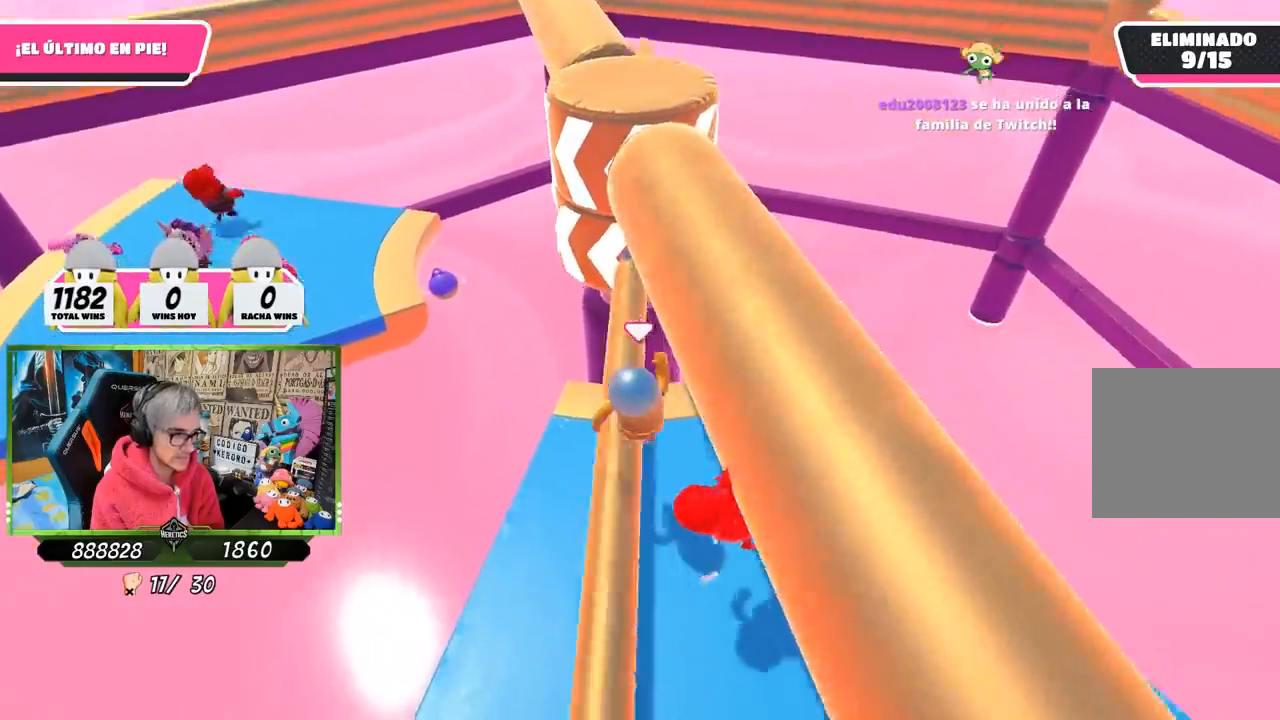
Gameplay with a controller (PlayStation layout); each line is a JSON object with the inputs held at the frame after it. "events" lists button and stick changes between this image and that frame as [ms after this image, input, new state], when the widget could be followed in between.
{"buttons": [], "left_stick": "left", "right_stick": "center", "events": [[117, "left_stick", "right"], [317, "right_stick", "up"], [417, "left_stick", "left"], [450, "right_stick", "center"]]}
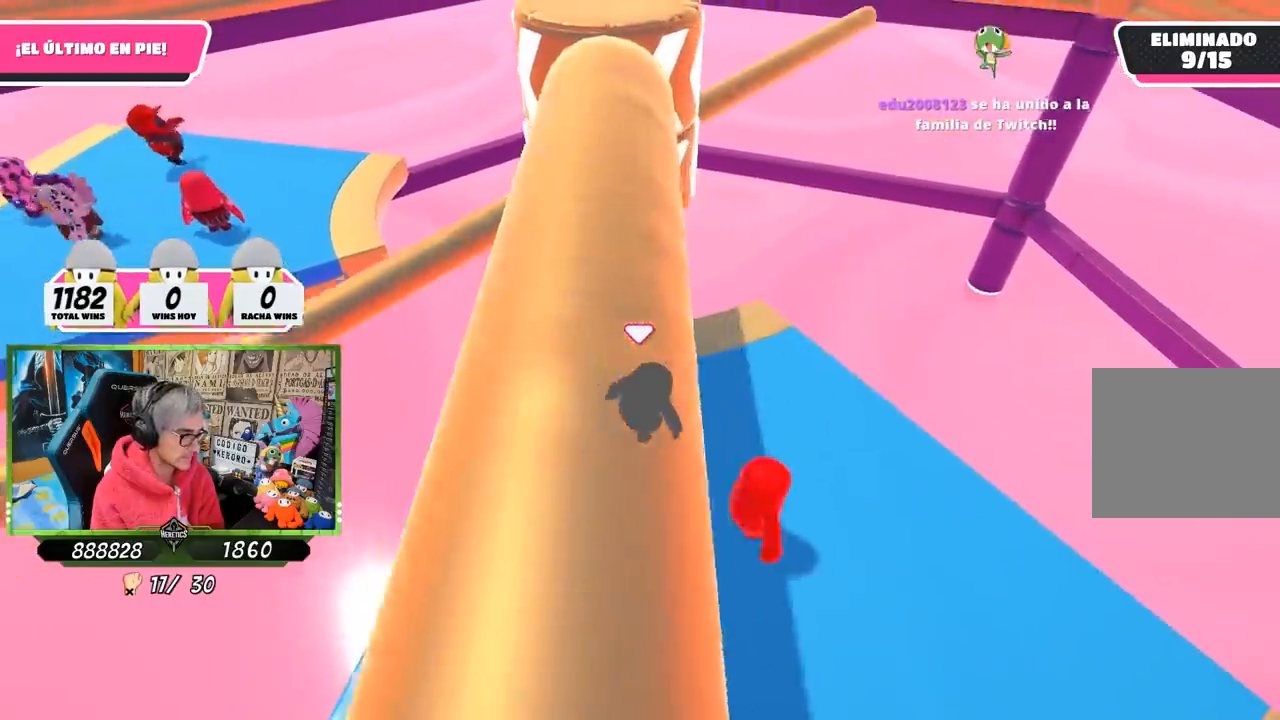
{"buttons": [], "left_stick": "right", "right_stick": "center", "events": [[50, "left_stick", "right"], [250, "left_stick", "left"], [417, "left_stick", "up-right"], [467, "left_stick", "right"]]}
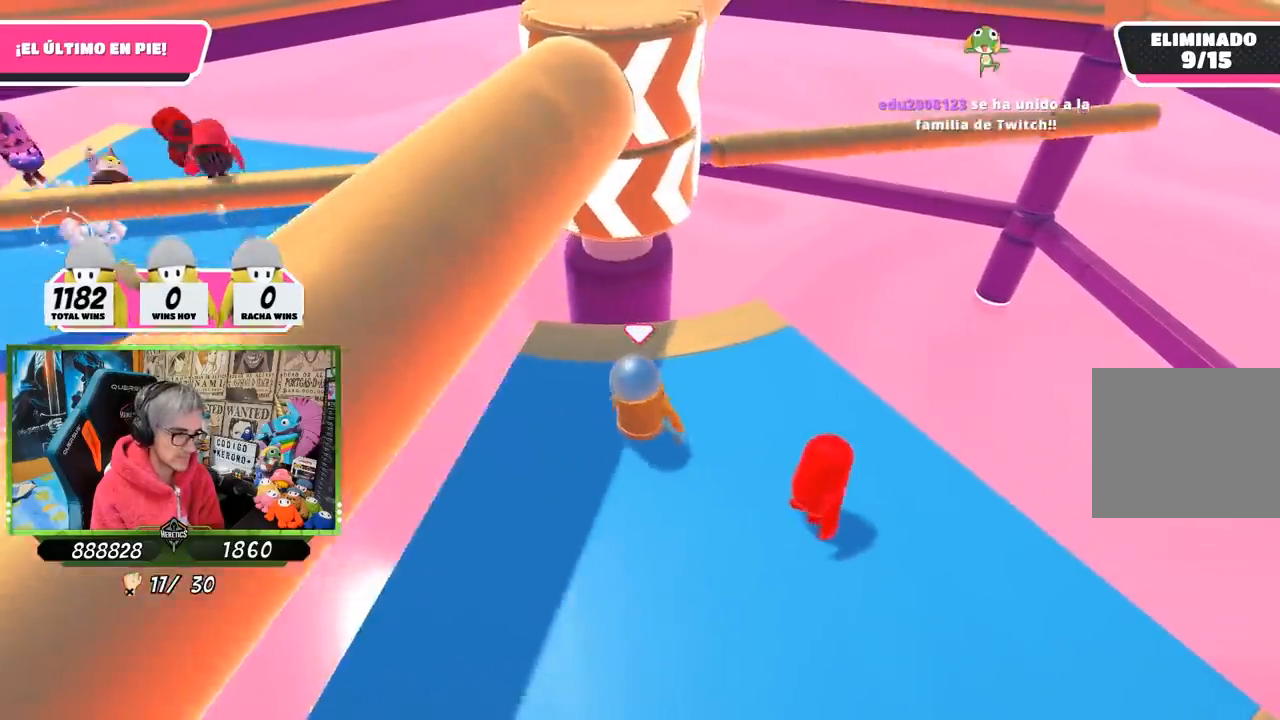
{"buttons": [], "left_stick": "right", "right_stick": "center", "events": [[83, "left_stick", "left"], [217, "left_stick", "right"], [350, "left_stick", "down-left"], [483, "left_stick", "right"]]}
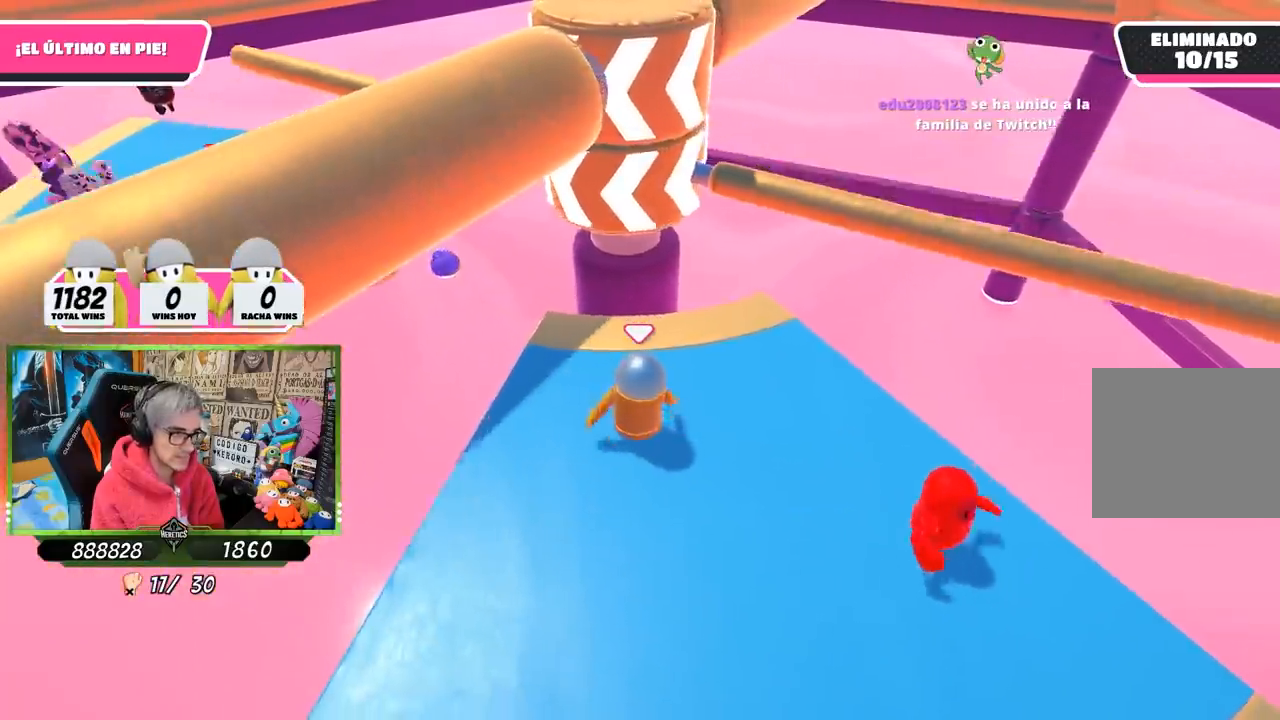
{"buttons": [], "left_stick": "left", "right_stick": "center", "events": [[267, "CROSS", "down"], [350, "left_stick", "left"], [450, "CROSS", "up"]]}
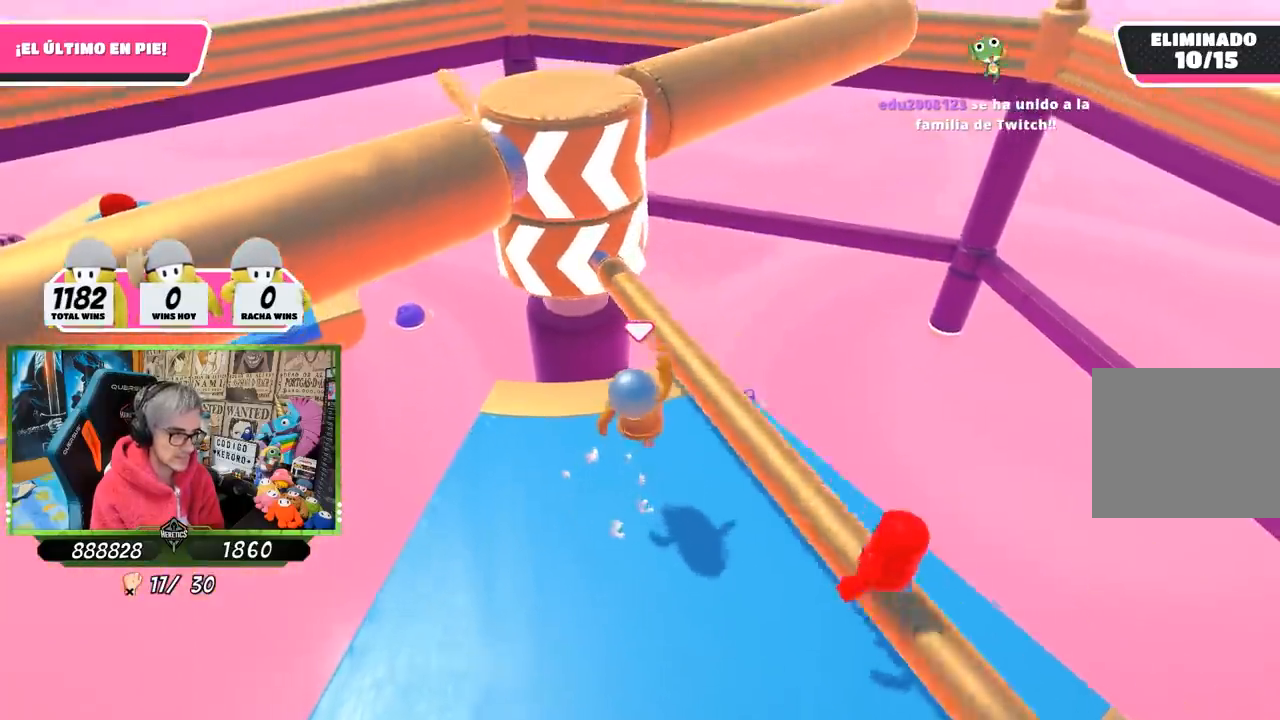
{"buttons": [], "left_stick": "left", "right_stick": "down", "events": [[250, "right_stick", "up"], [283, "left_stick", "right"], [317, "right_stick", "center"], [417, "right_stick", "down"], [483, "left_stick", "left"]]}
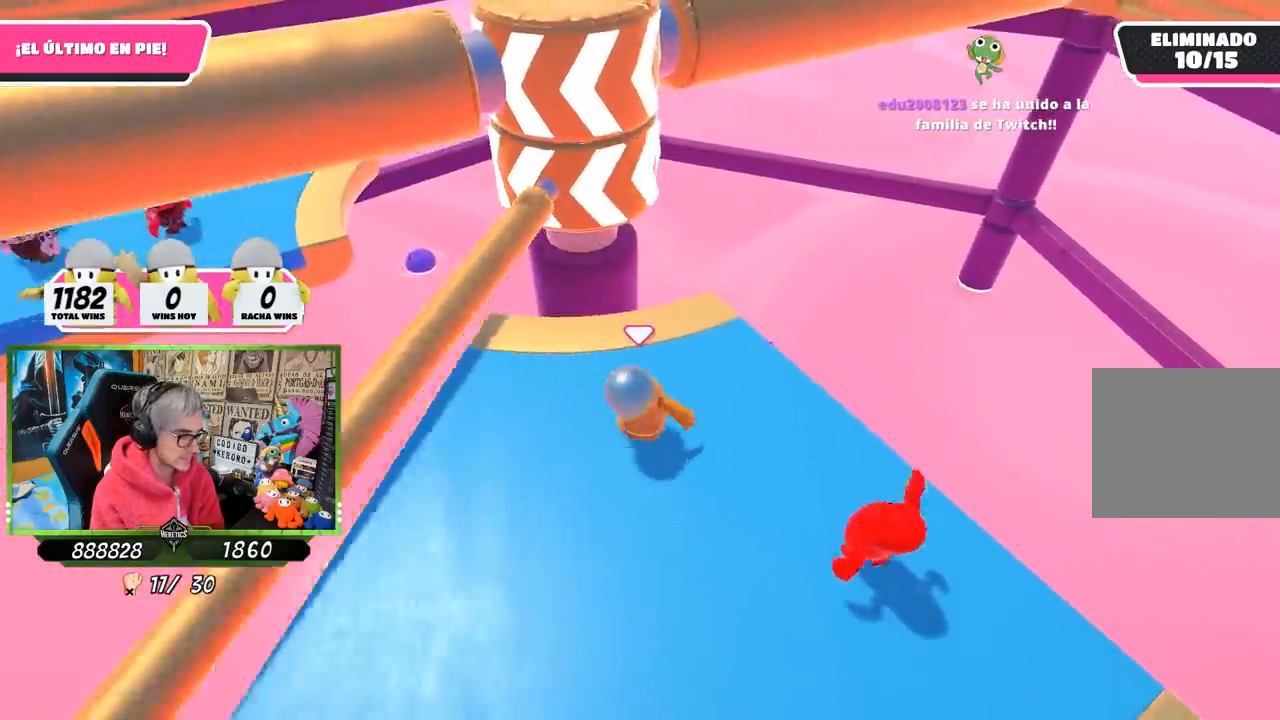
{"buttons": [], "left_stick": "up", "right_stick": "center", "events": [[17, "right_stick", "center"], [150, "left_stick", "up-right"], [317, "left_stick", "left"], [483, "left_stick", "up"]]}
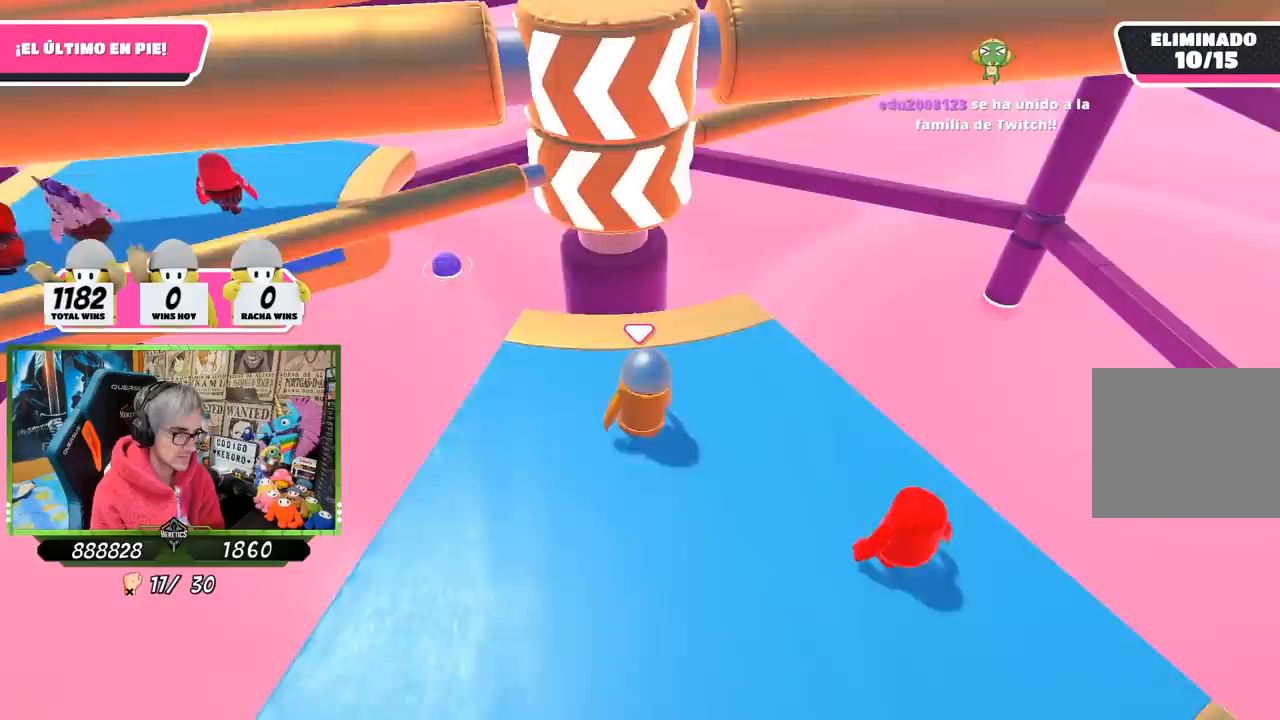
{"buttons": [], "left_stick": "left", "right_stick": "center", "events": [[50, "left_stick", "right"], [183, "left_stick", "left"], [317, "left_stick", "up-right"], [483, "left_stick", "left"]]}
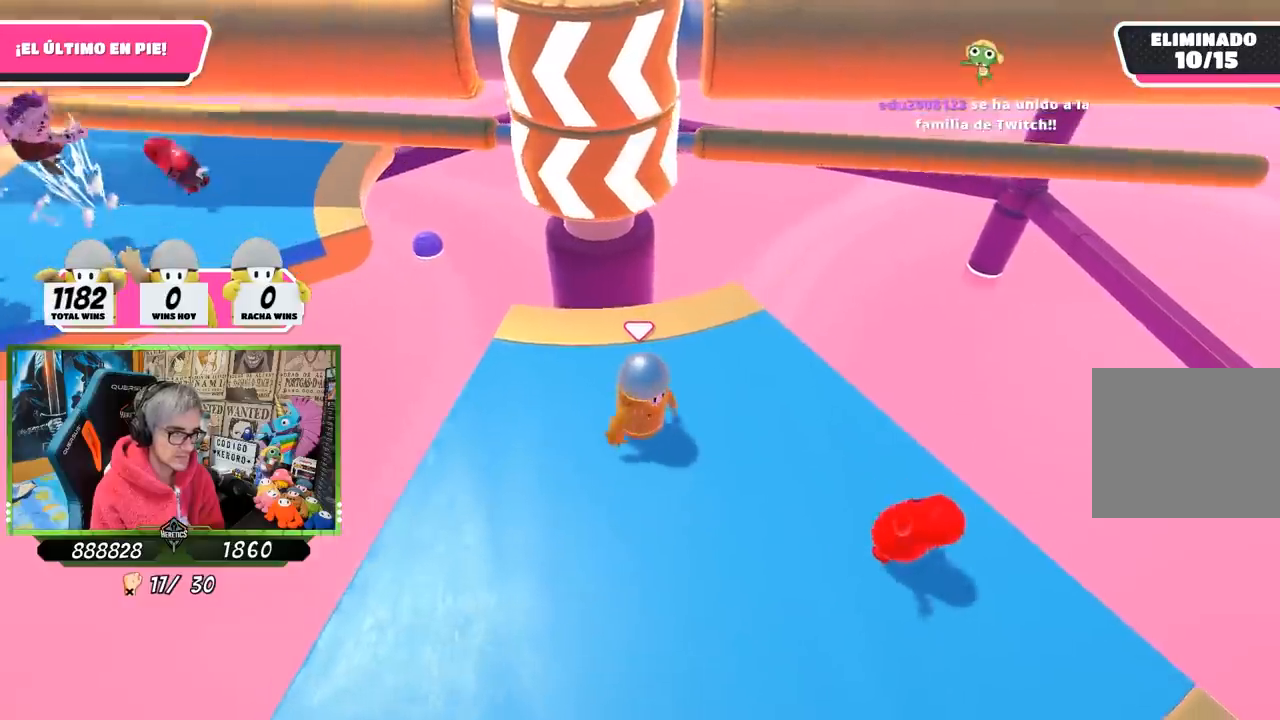
{"buttons": [], "left_stick": "right", "right_stick": "center", "events": [[183, "left_stick", "right"], [350, "left_stick", "left"], [417, "left_stick", "right"]]}
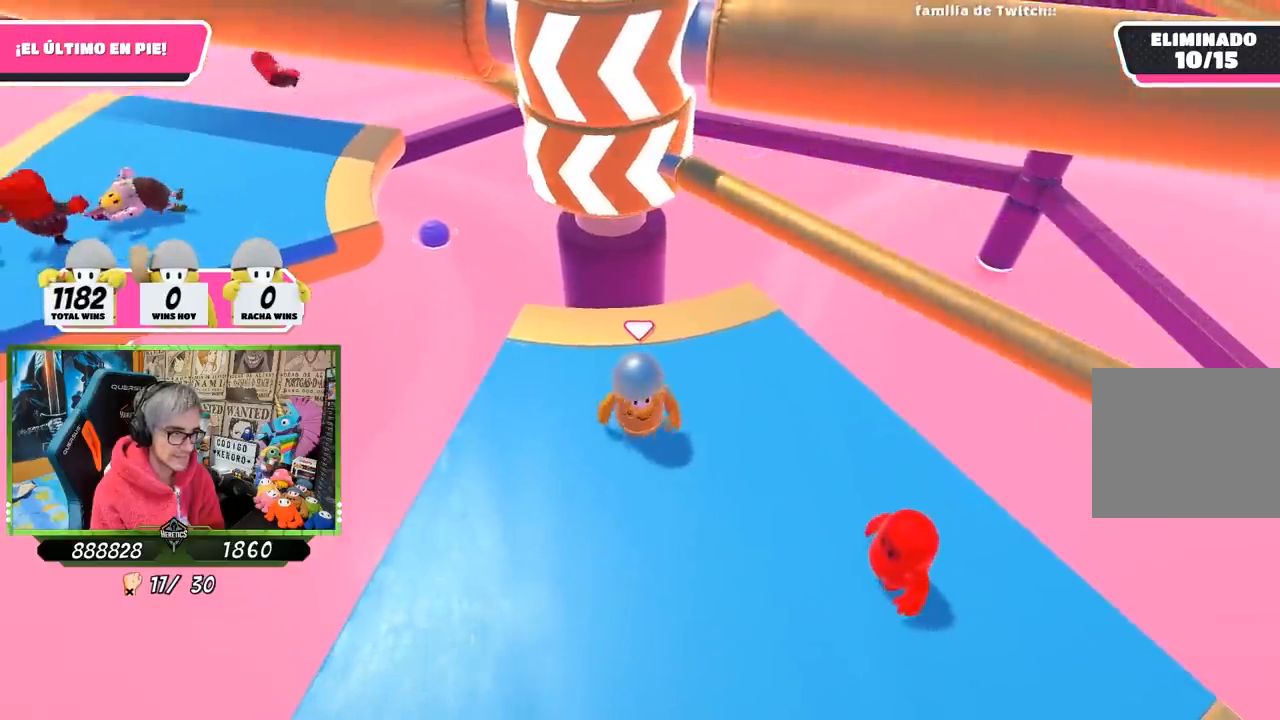
{"buttons": [], "left_stick": "center", "right_stick": "center", "events": [[117, "CROSS", "down"], [217, "left_stick", "left"], [283, "CROSS", "up"], [483, "left_stick", "center"]]}
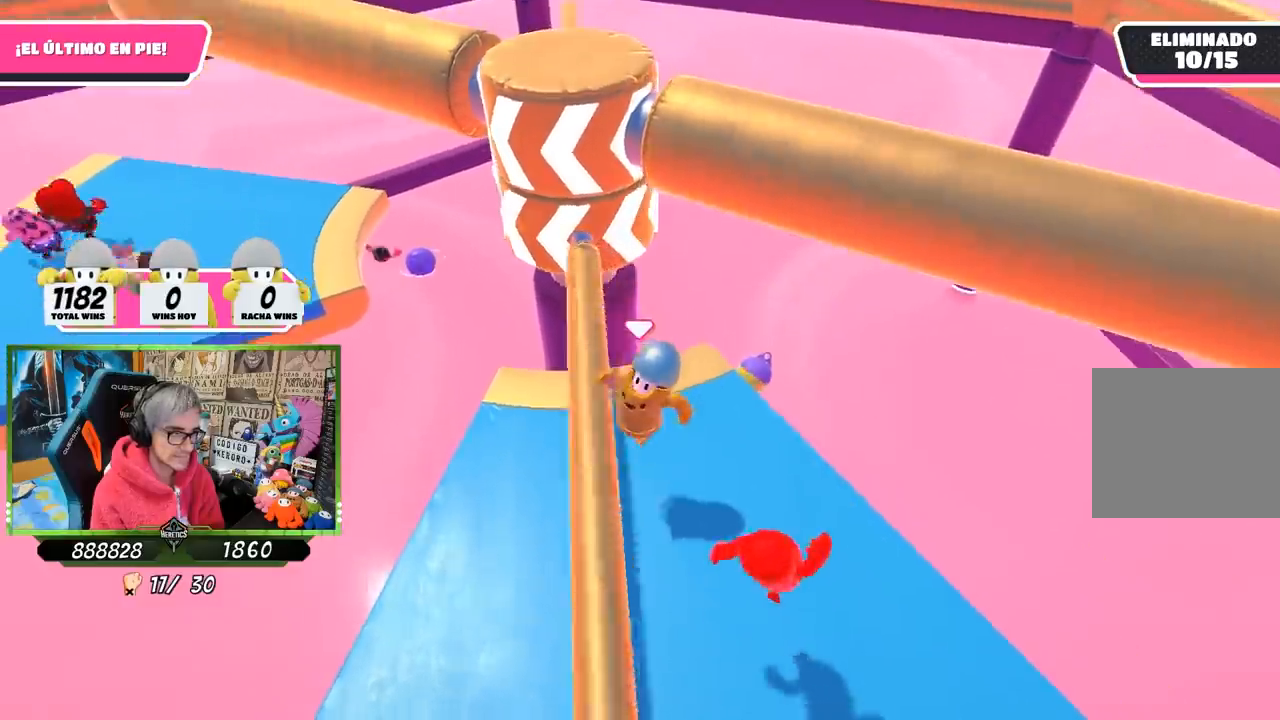
{"buttons": [], "left_stick": "center", "right_stick": "up-left", "events": [[17, "left_stick", "right"], [83, "right_stick", "down"], [200, "right_stick", "down-left"], [367, "right_stick", "center"], [450, "left_stick", "center"], [483, "right_stick", "up-left"]]}
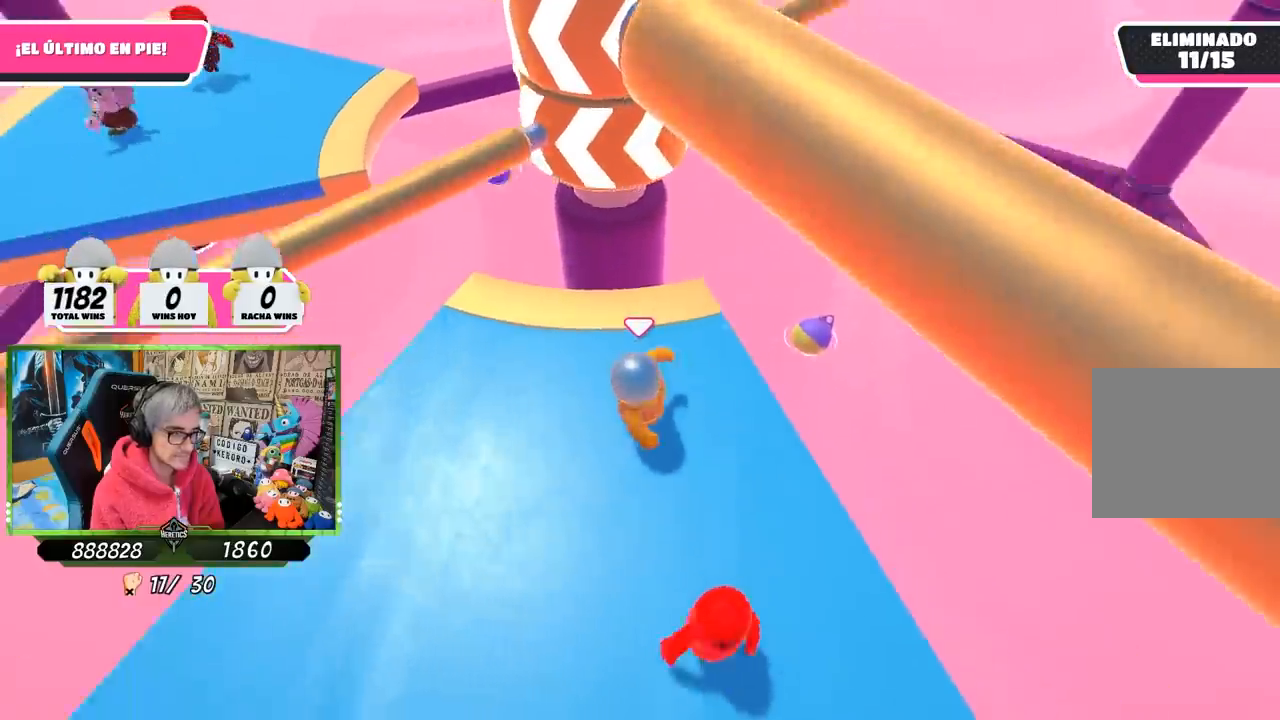
{"buttons": [], "left_stick": "right", "right_stick": "center", "events": [[83, "left_stick", "right"], [150, "right_stick", "center"], [250, "left_stick", "left"], [383, "left_stick", "right"]]}
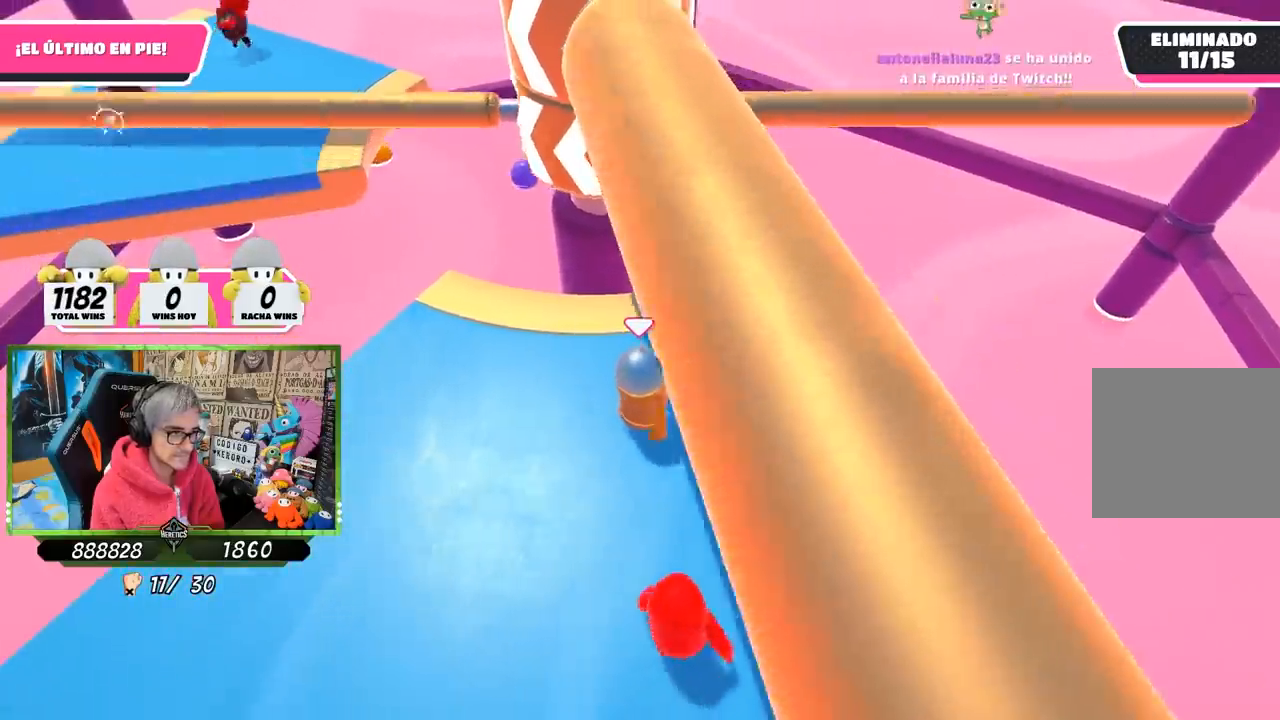
{"buttons": [], "left_stick": "right", "right_stick": "center", "events": [[17, "left_stick", "left"], [117, "left_stick", "center"], [250, "left_stick", "left"], [383, "left_stick", "right"]]}
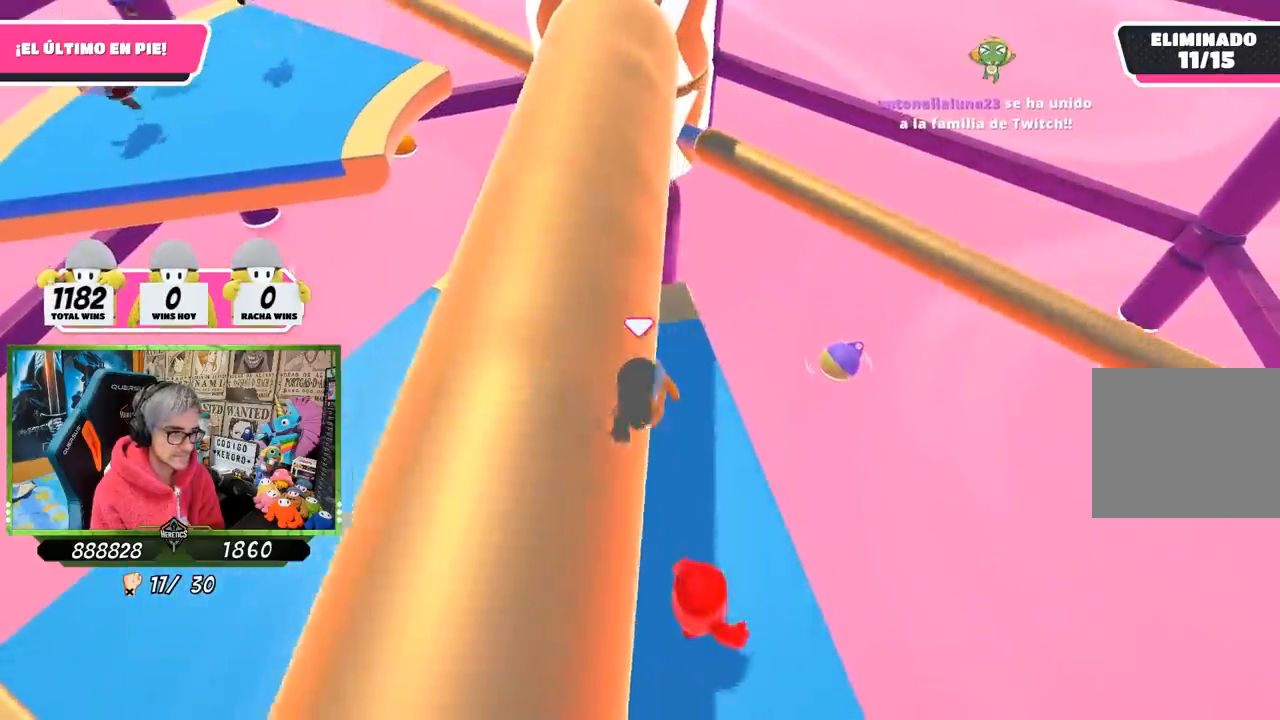
{"buttons": [], "left_stick": "left", "right_stick": "center", "events": [[50, "left_stick", "left"], [183, "left_stick", "right"], [250, "CROSS", "down"], [350, "left_stick", "left"], [417, "CROSS", "up"]]}
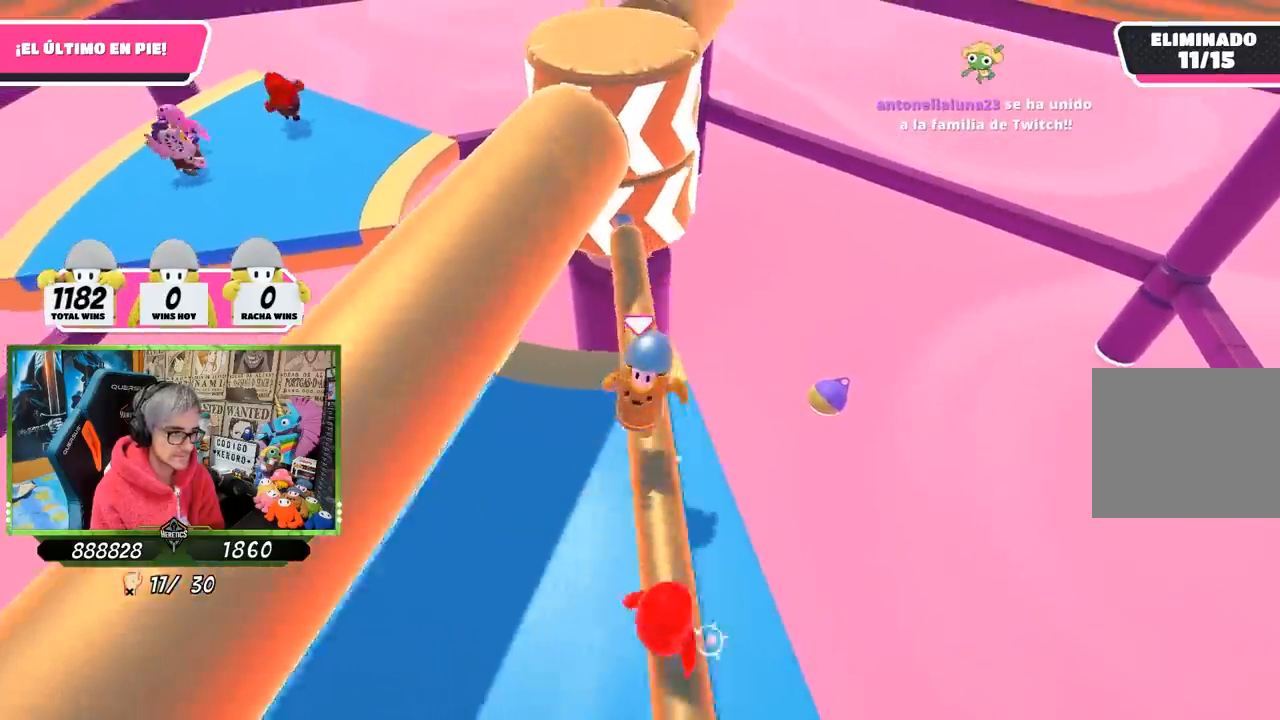
{"buttons": [], "left_stick": "left", "right_stick": "center", "events": [[33, "right_stick", "right"], [217, "right_stick", "up"], [417, "right_stick", "center"]]}
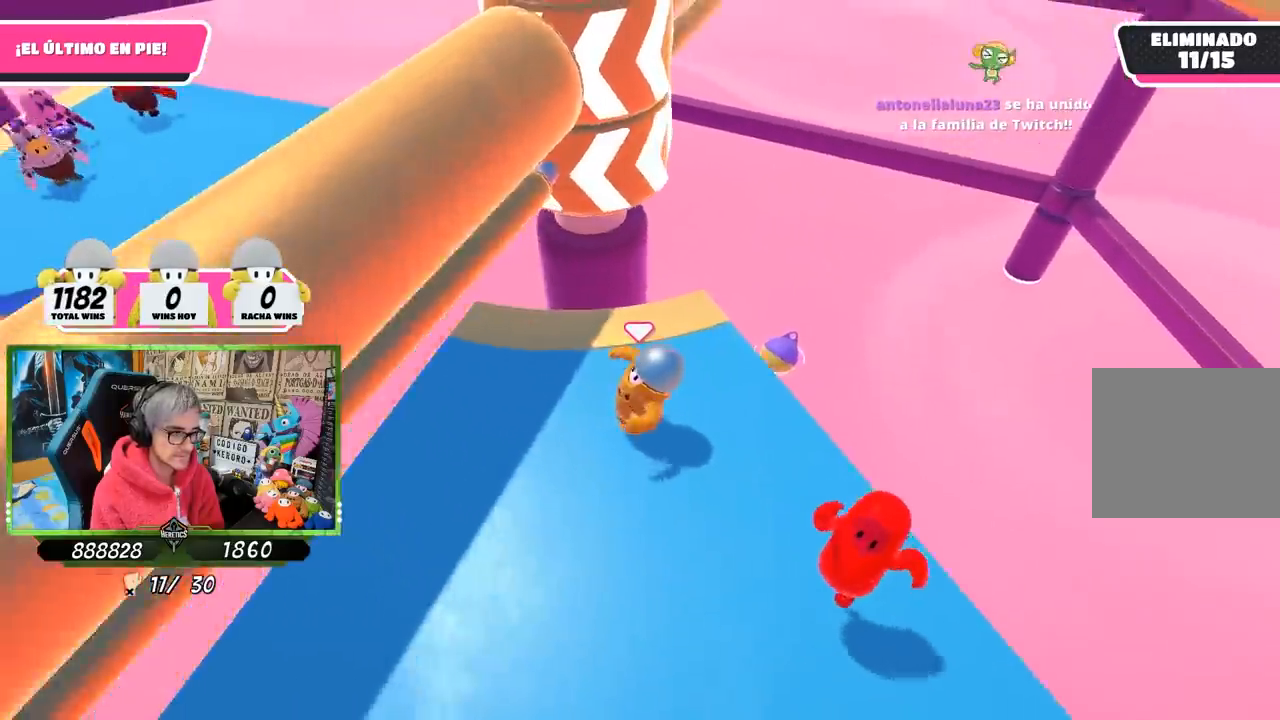
{"buttons": [], "left_stick": "center", "right_stick": "up-left", "events": [[17, "left_stick", "right"], [150, "right_stick", "up"], [217, "left_stick", "left"], [250, "right_stick", "center"], [350, "left_stick", "right"], [483, "left_stick", "center"], [483, "right_stick", "up-left"]]}
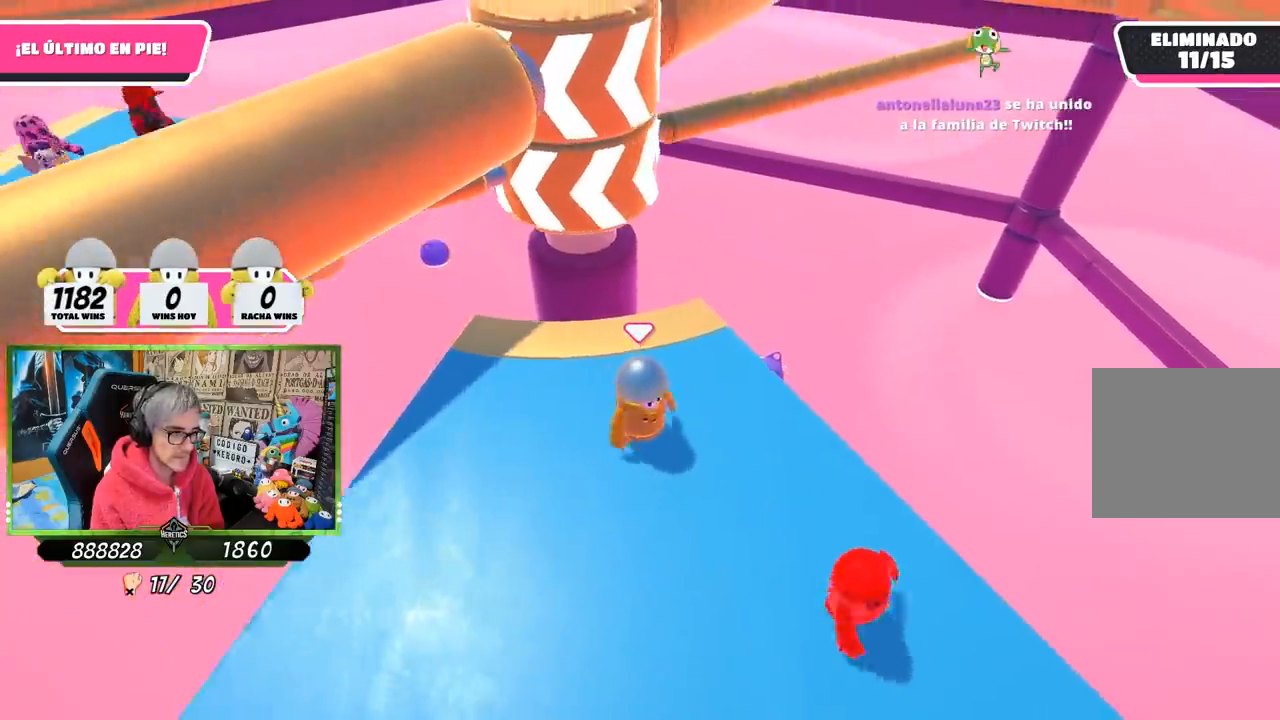
{"buttons": [], "left_stick": "right", "right_stick": "down", "events": [[17, "left_stick", "left"], [83, "right_stick", "center"], [133, "left_stick", "up-right"], [183, "right_stick", "left"], [250, "right_stick", "center"], [283, "left_stick", "left"], [383, "left_stick", "right"], [500, "right_stick", "down"]]}
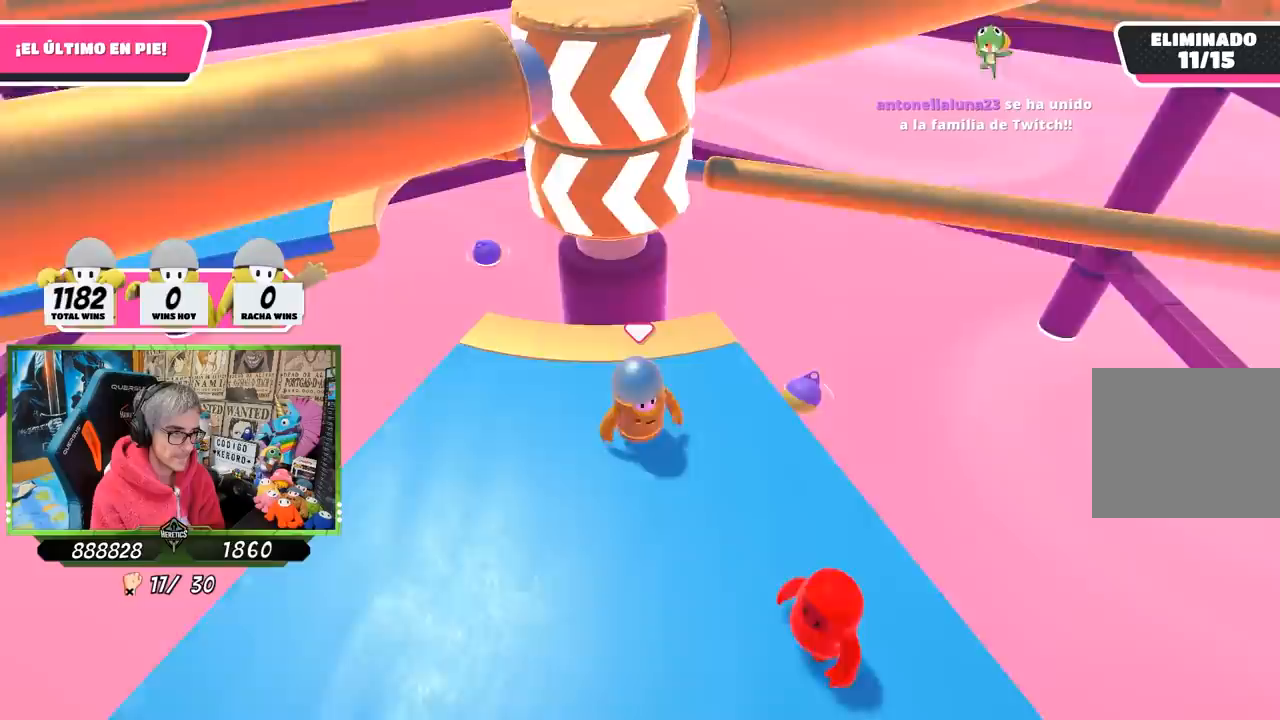
{"buttons": ["CROSS"], "left_stick": "right", "right_stick": "center", "events": [[83, "left_stick", "left"], [117, "right_stick", "center"], [217, "left_stick", "right"], [350, "left_stick", "center"], [417, "CROSS", "down"], [417, "left_stick", "right"]]}
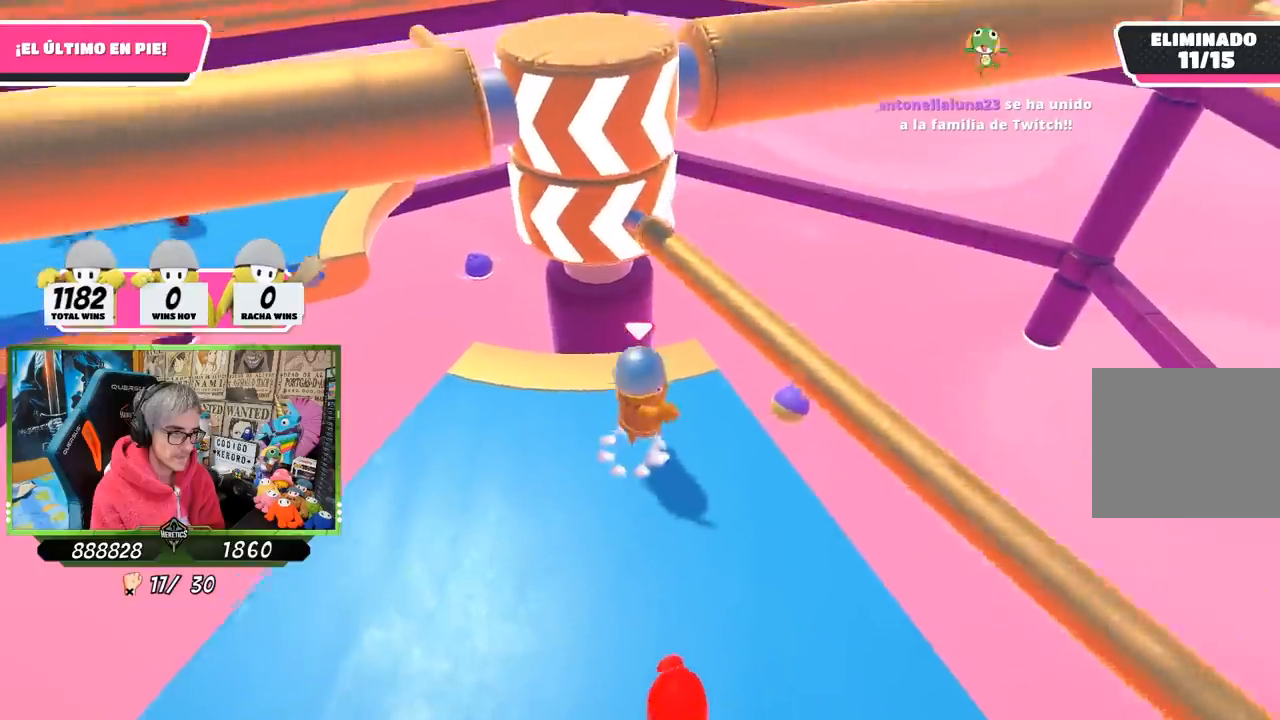
{"buttons": [], "left_stick": "left", "right_stick": "right", "events": [[17, "left_stick", "center"], [83, "left_stick", "left"], [117, "CROSS", "up"], [317, "right_stick", "right"]]}
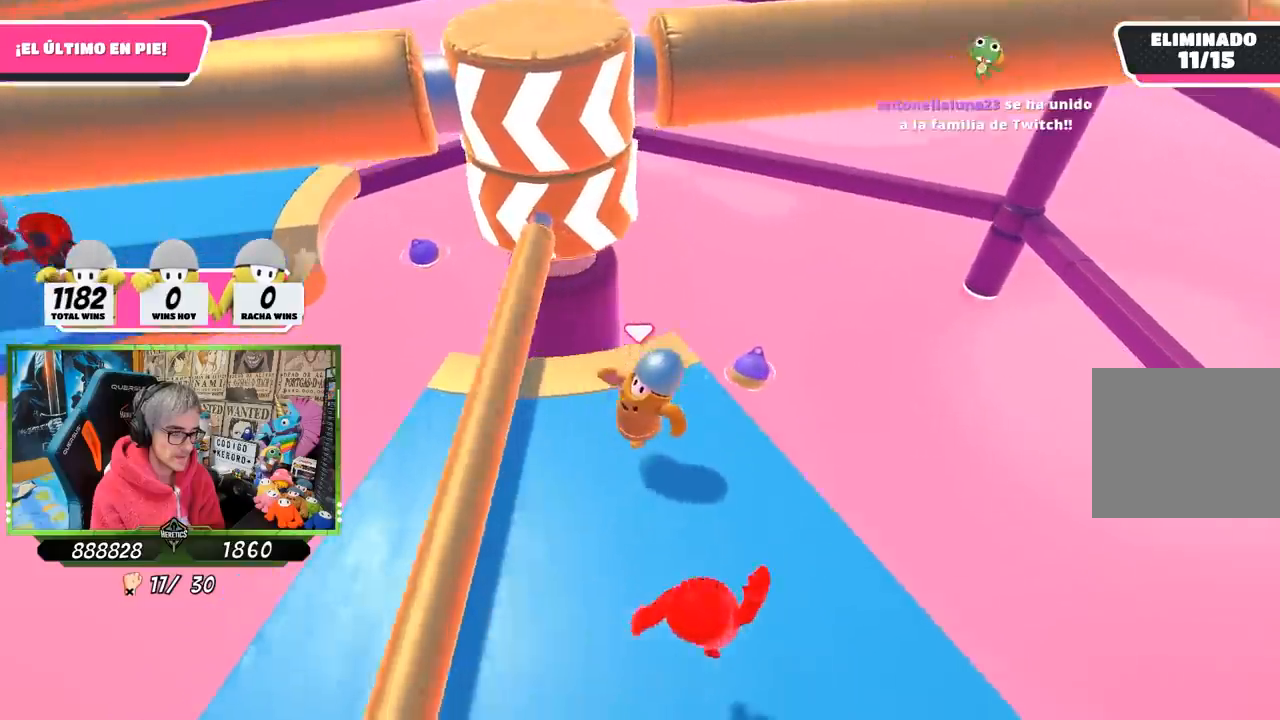
{"buttons": [], "left_stick": "left", "right_stick": "up-left", "events": [[17, "right_stick", "center"], [117, "left_stick", "right"], [283, "left_stick", "left"], [483, "right_stick", "up-left"]]}
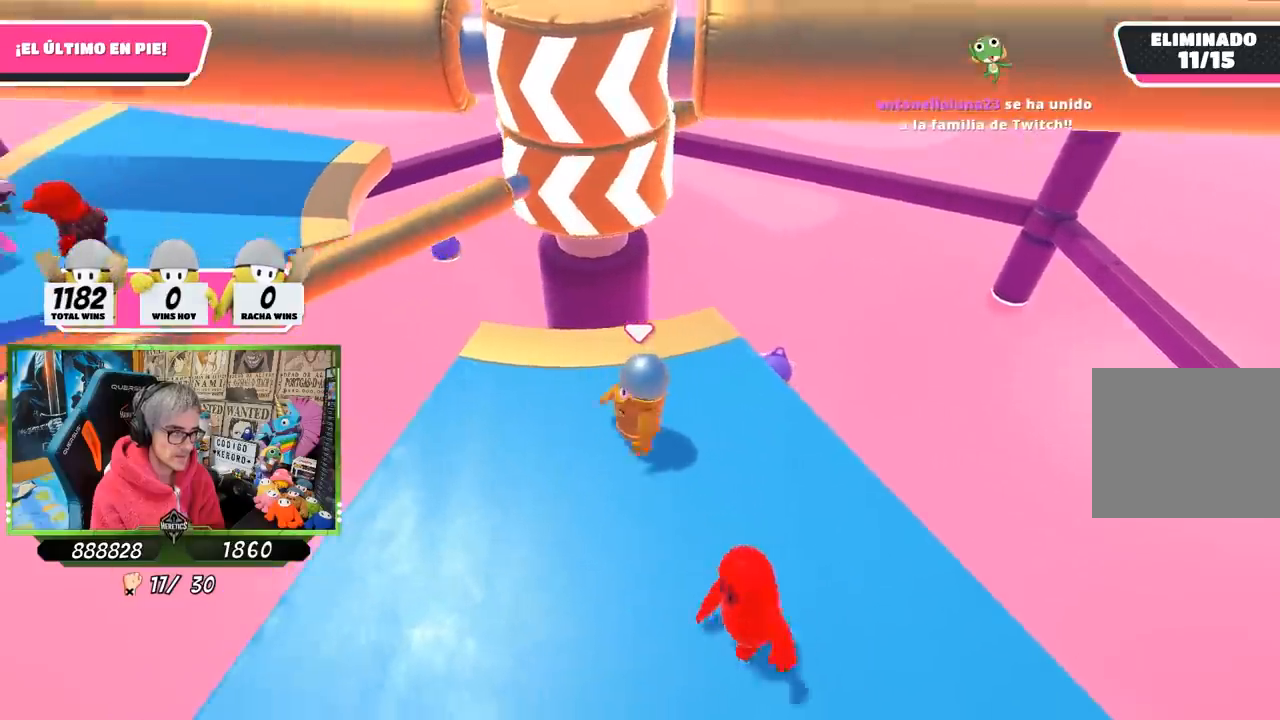
{"buttons": [], "left_stick": "left", "right_stick": "center", "events": [[83, "right_stick", "center"], [183, "left_stick", "right"], [350, "left_stick", "left"]]}
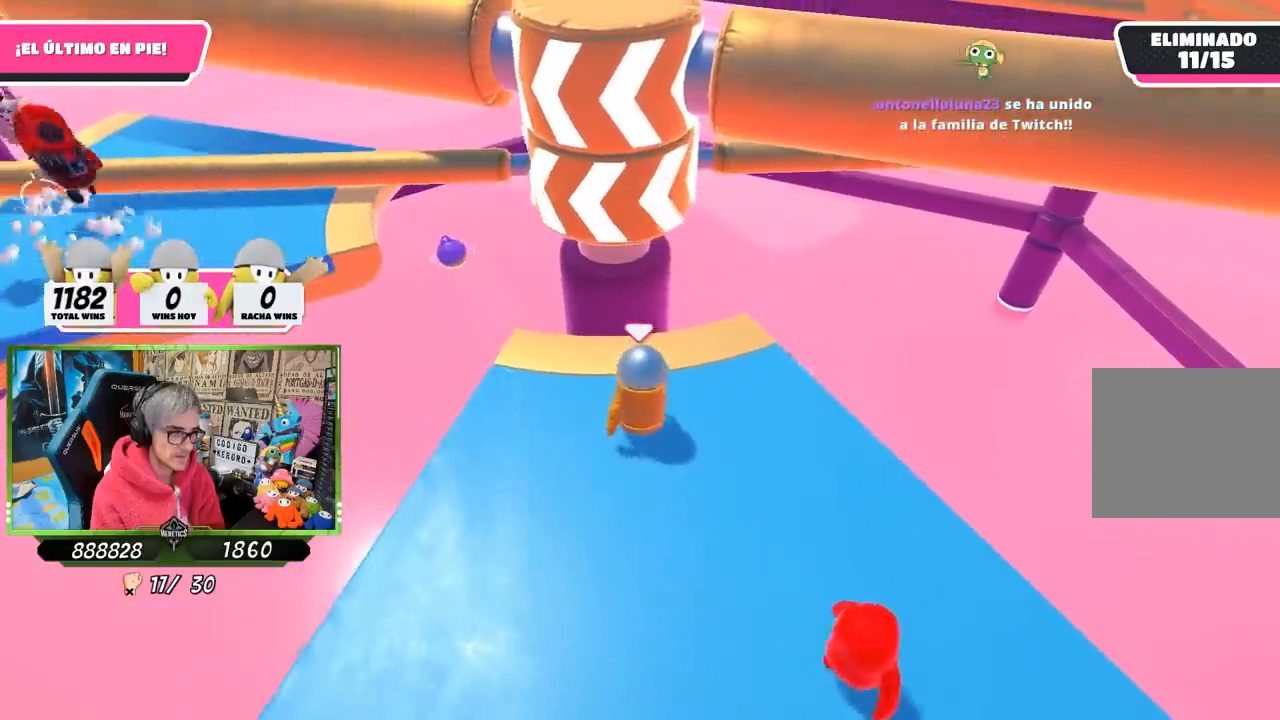
{"buttons": [], "left_stick": "right", "right_stick": "center", "events": [[17, "left_stick", "right"], [150, "left_stick", "left"], [283, "left_stick", "right"]]}
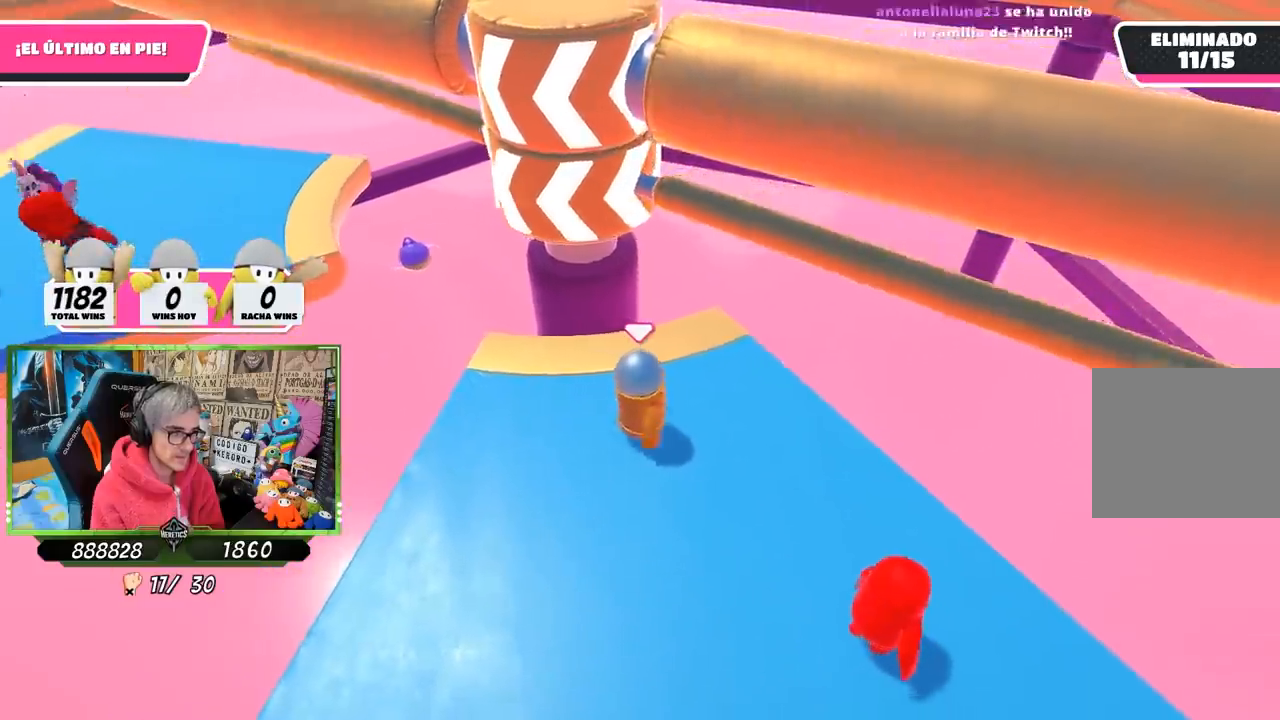
{"buttons": [], "left_stick": "left", "right_stick": "center", "events": [[50, "CROSS", "down"], [183, "left_stick", "left"], [217, "R1", "down"], [250, "CROSS", "up"], [383, "right_stick", "left"], [417, "R1", "up"], [483, "right_stick", "center"]]}
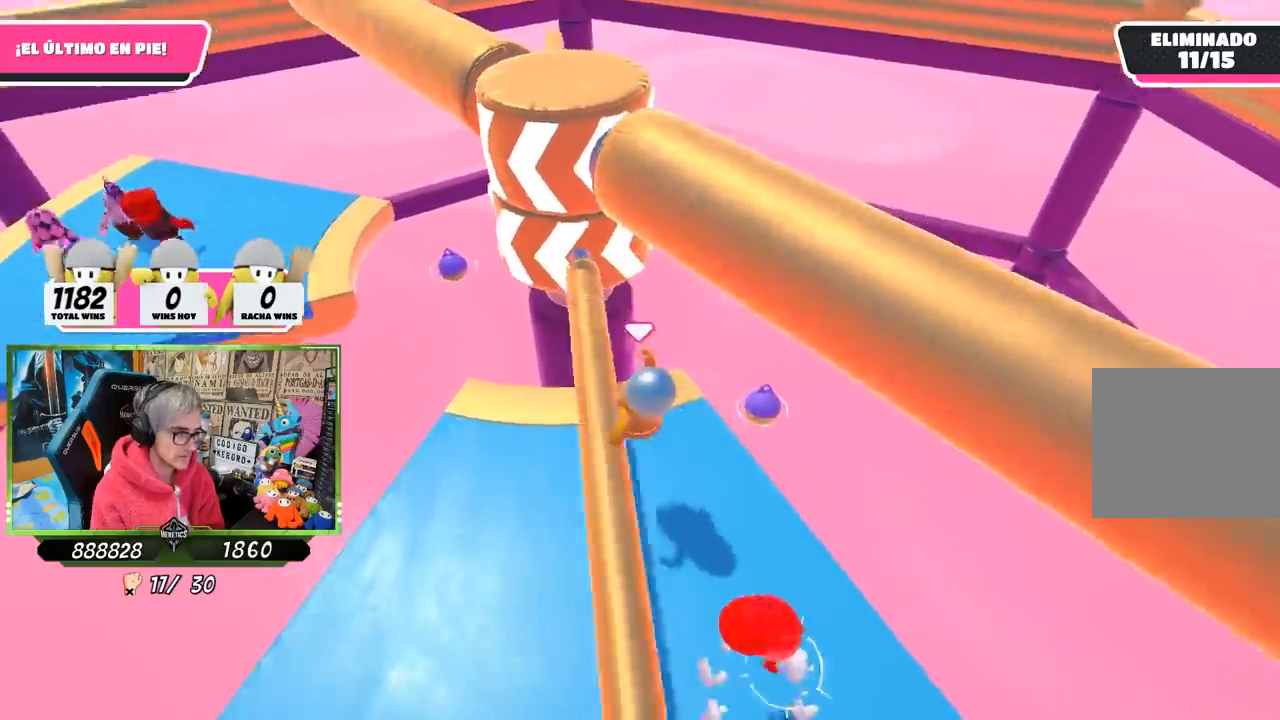
{"buttons": [], "left_stick": "right", "right_stick": "center", "events": [[83, "left_stick", "right"], [283, "left_stick", "left"], [417, "left_stick", "right"]]}
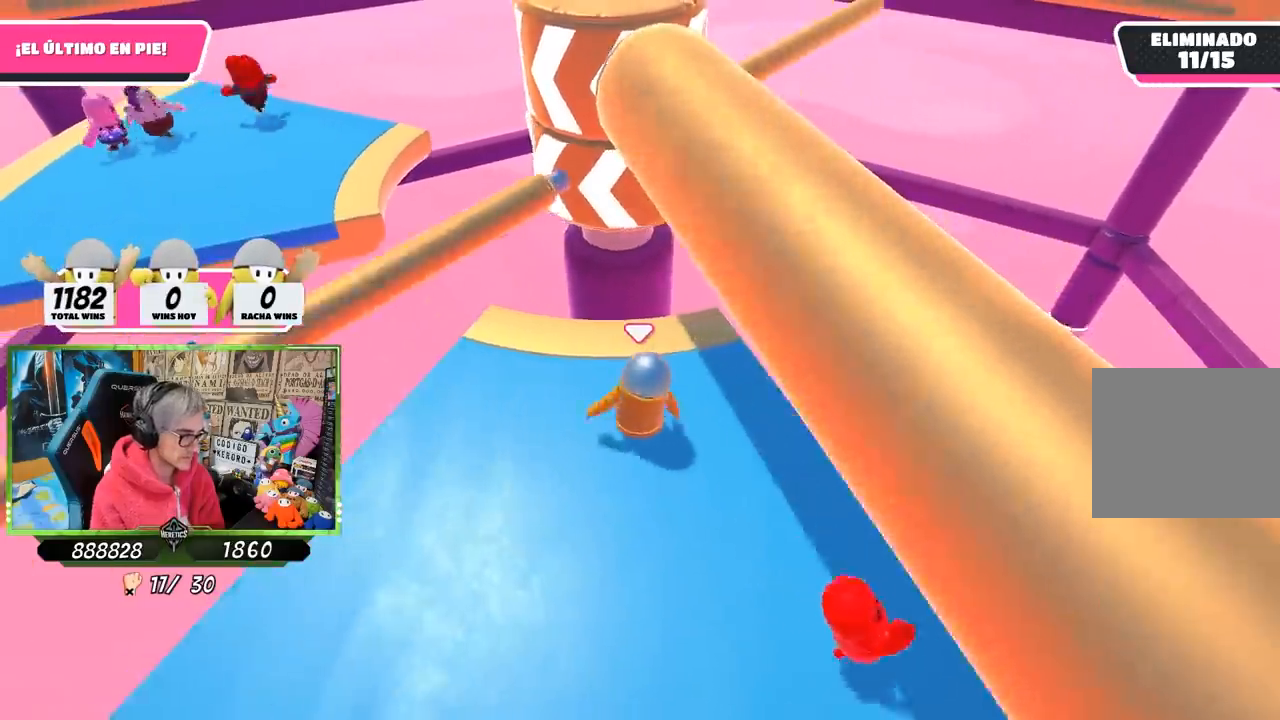
{"buttons": [], "left_stick": "left", "right_stick": "center", "events": [[117, "left_stick", "left"], [217, "left_stick", "center"], [283, "left_stick", "right"], [367, "right_stick", "down-left"], [450, "left_stick", "left"], [450, "right_stick", "center"]]}
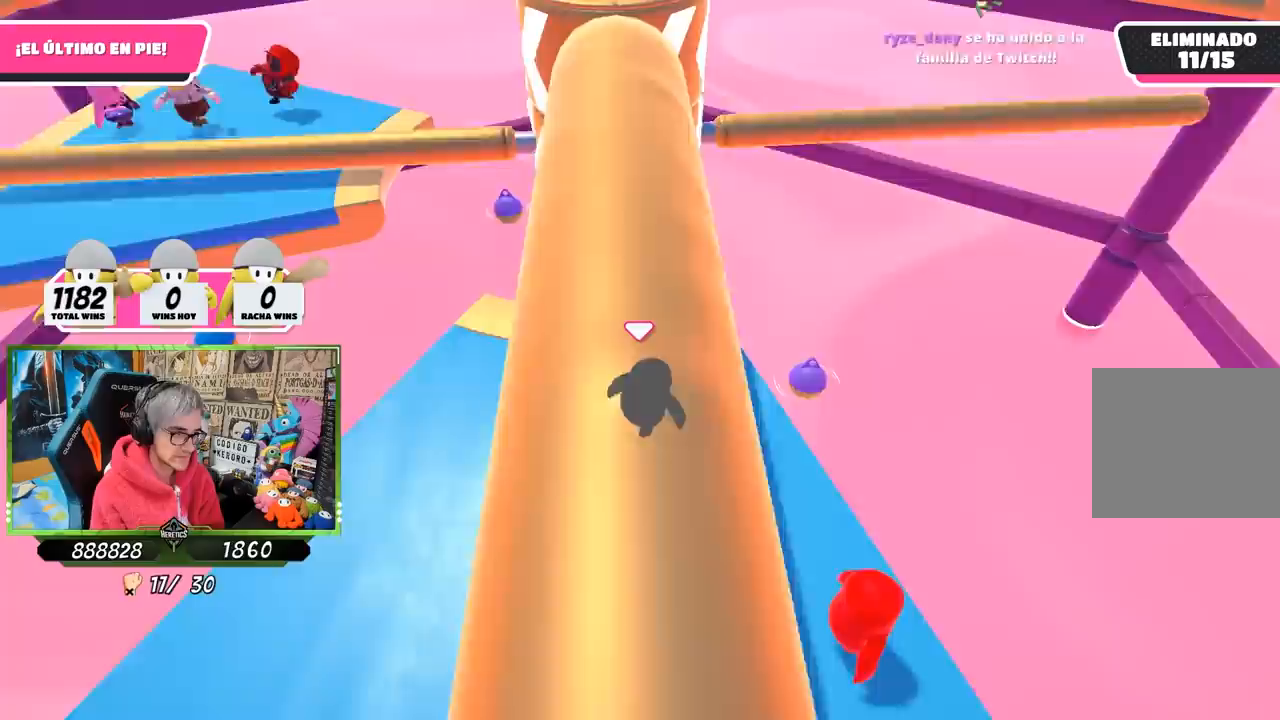
{"buttons": [], "left_stick": "right", "right_stick": "center", "events": [[117, "left_stick", "right"], [250, "left_stick", "left"], [450, "left_stick", "right"]]}
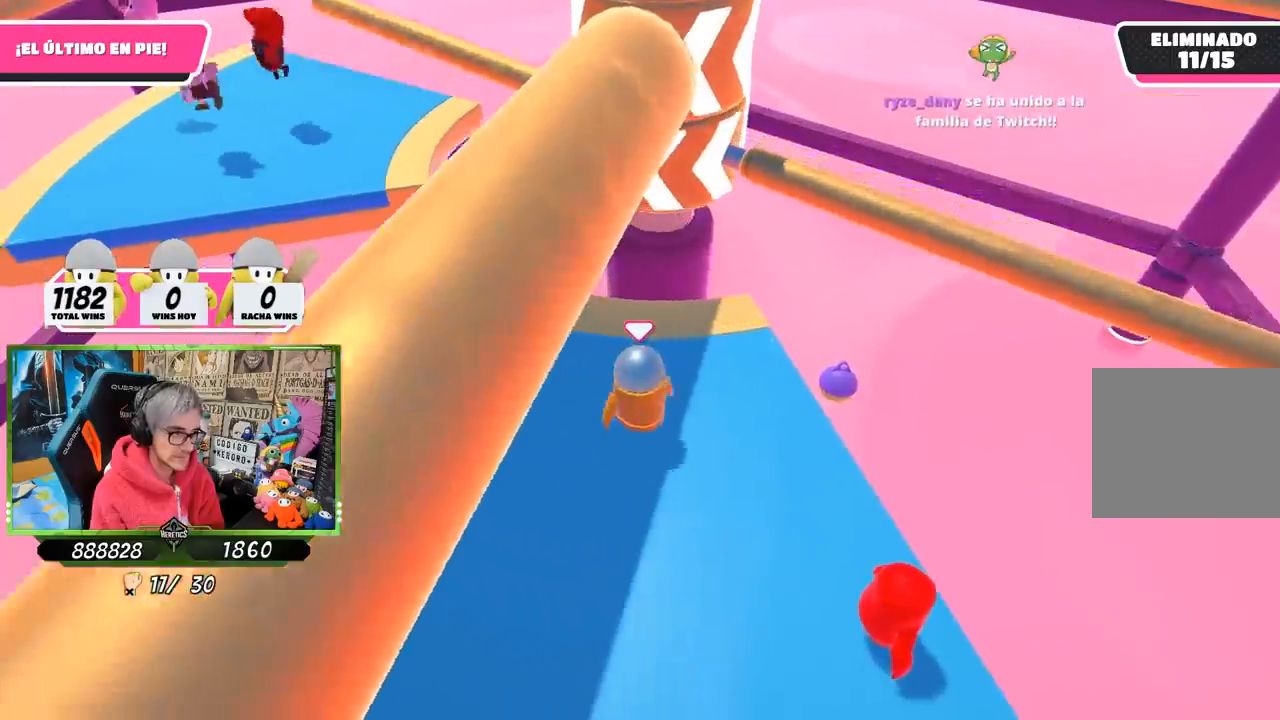
{"buttons": [], "left_stick": "right", "right_stick": "center", "events": [[183, "left_stick", "center"], [233, "CROSS", "down"], [250, "left_stick", "left"], [450, "CROSS", "up"], [450, "left_stick", "right"]]}
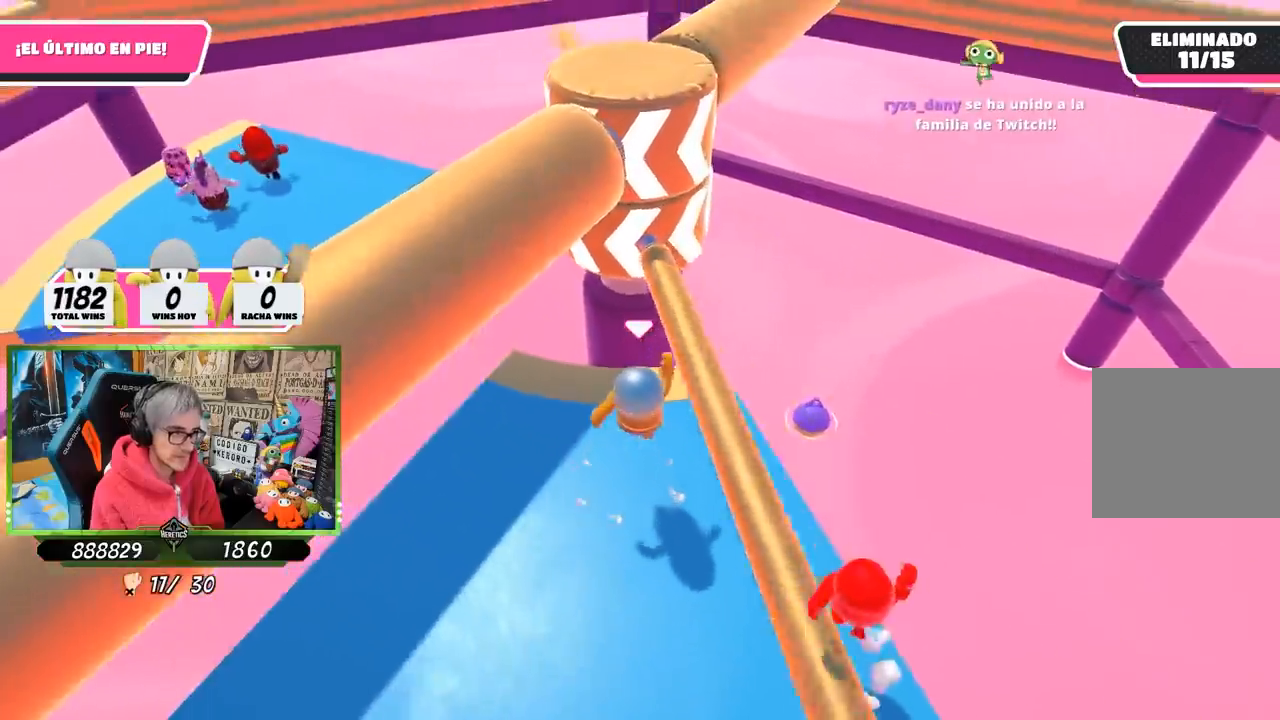
{"buttons": [], "left_stick": "center", "right_stick": "center", "events": [[183, "left_stick", "left"], [217, "right_stick", "up"], [383, "right_stick", "center"], [483, "left_stick", "center"]]}
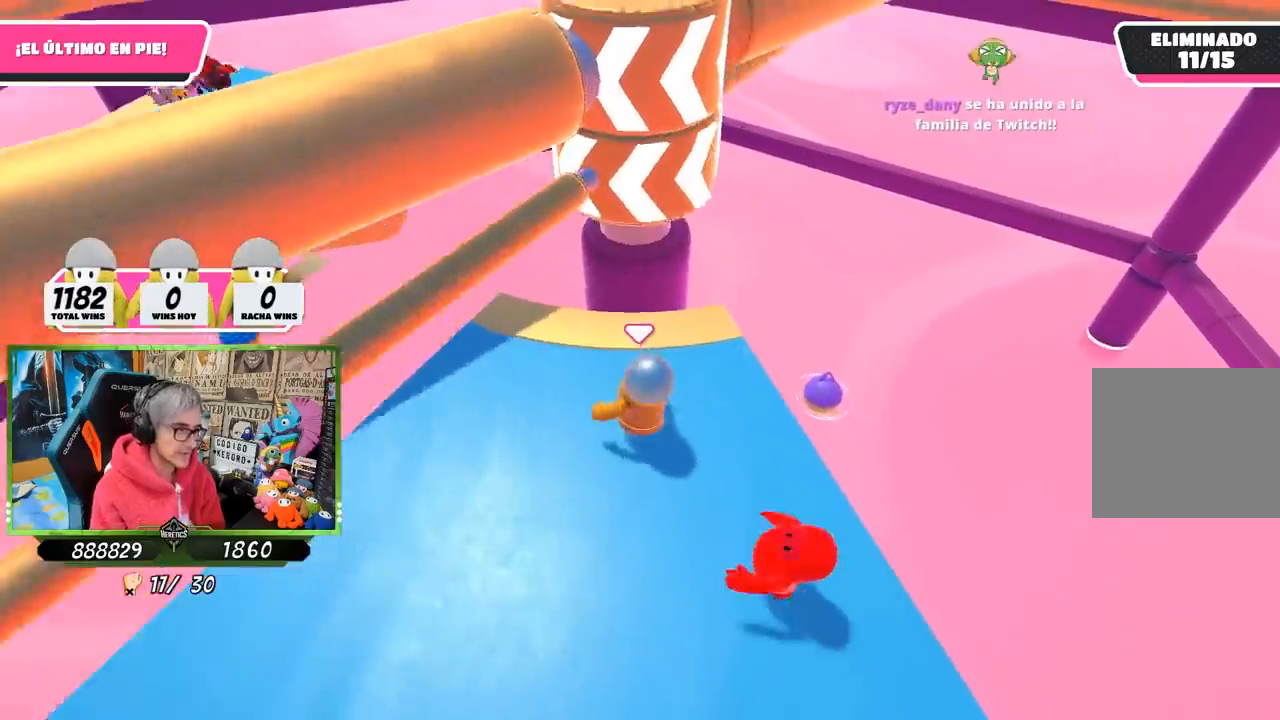
{"buttons": [], "left_stick": "right", "right_stick": "center", "events": [[17, "left_stick", "right"], [183, "left_stick", "left"], [417, "left_stick", "up-right"], [500, "left_stick", "right"]]}
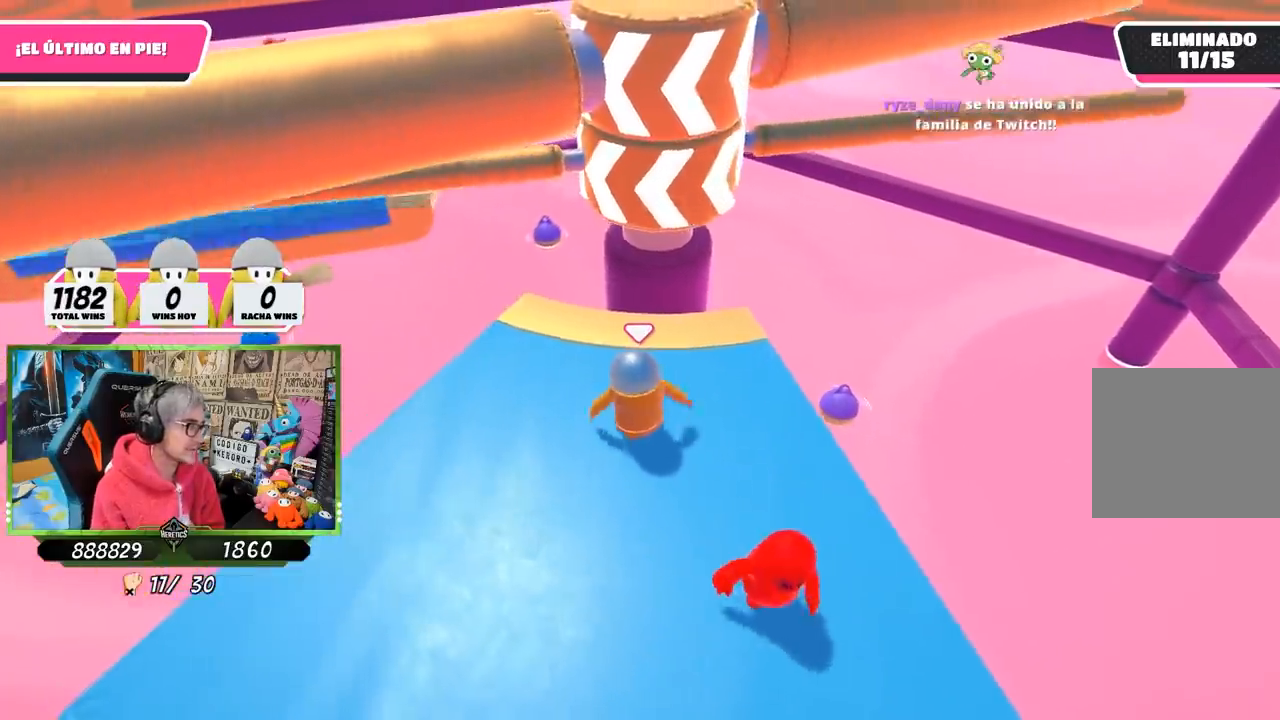
{"buttons": [], "left_stick": "center", "right_stick": "center", "events": [[117, "left_stick", "left"], [317, "left_stick", "right"], [483, "left_stick", "center"]]}
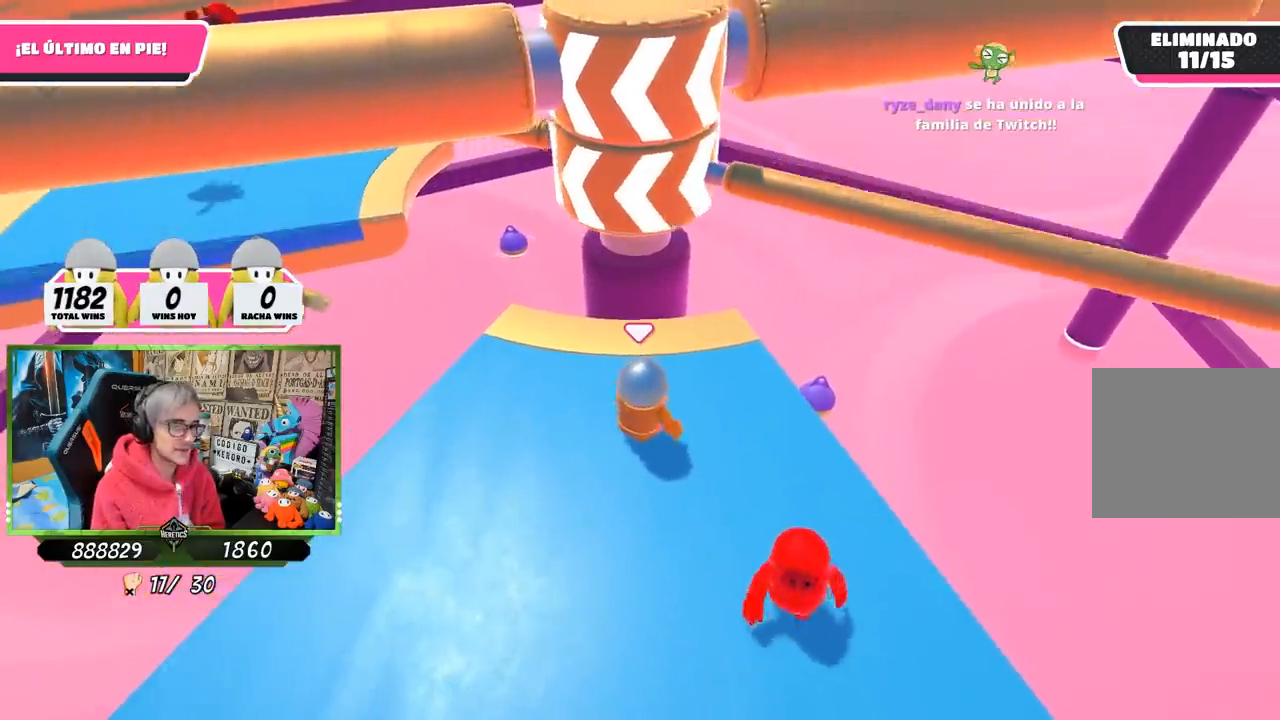
{"buttons": ["CROSS"], "left_stick": "right", "right_stick": "center", "events": [[17, "left_stick", "left"], [83, "left_stick", "right"], [250, "CROSS", "down"], [283, "left_stick", "left"], [450, "left_stick", "right"]]}